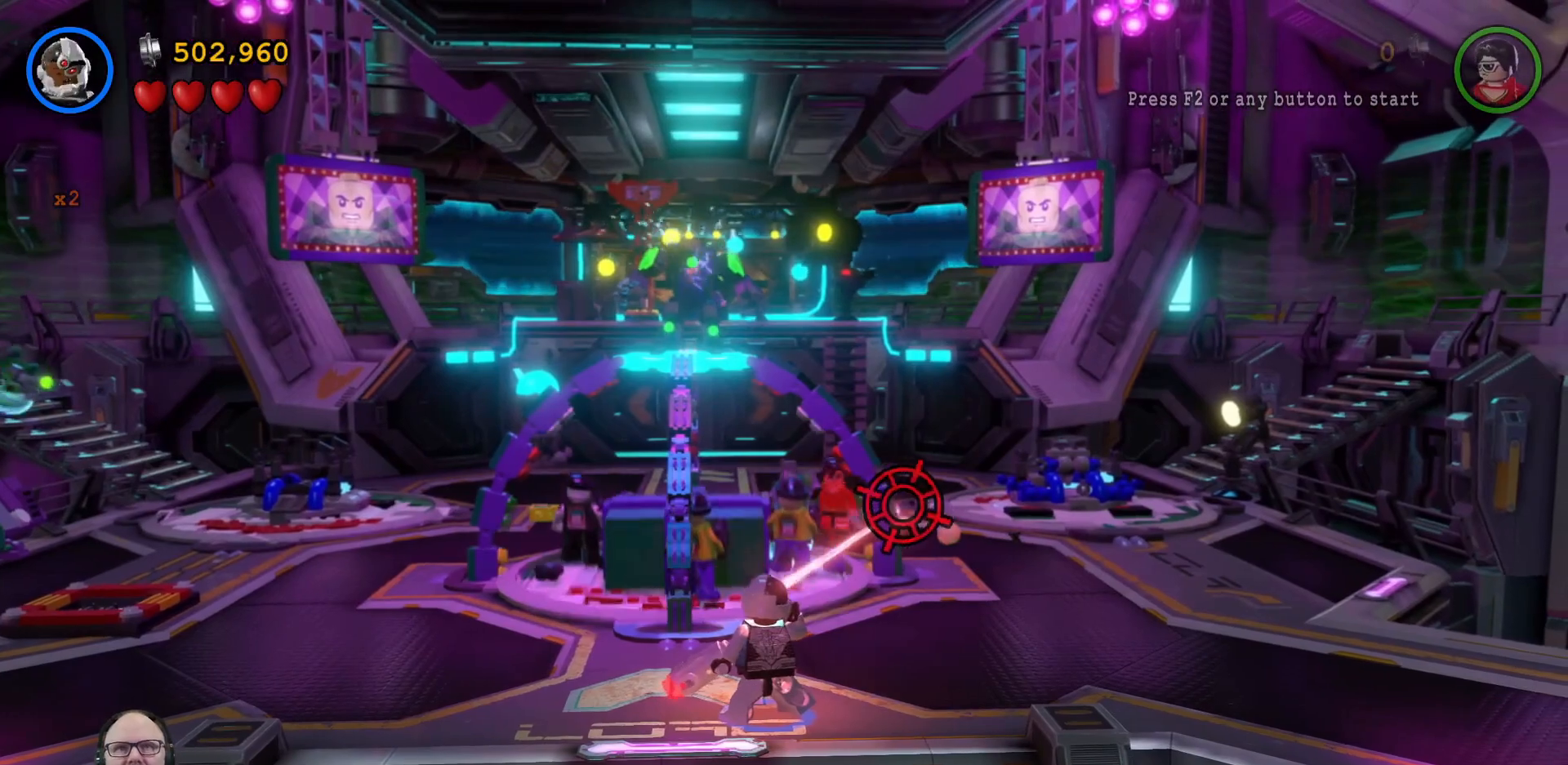
Gameplay with a controller (Xbox layout); each line is a JSON object with the inputs held at the frame after it. "events" lists button and stick changes between this image and that frame as [ms after this image, input, new state], when the widget could be followed in between. Not read: HOME.
{"buttons": ["B"], "left_stick": "center", "right_stick": "center", "events": [[167, "left_stick", "left"], [433, "left_stick", "center"]]}
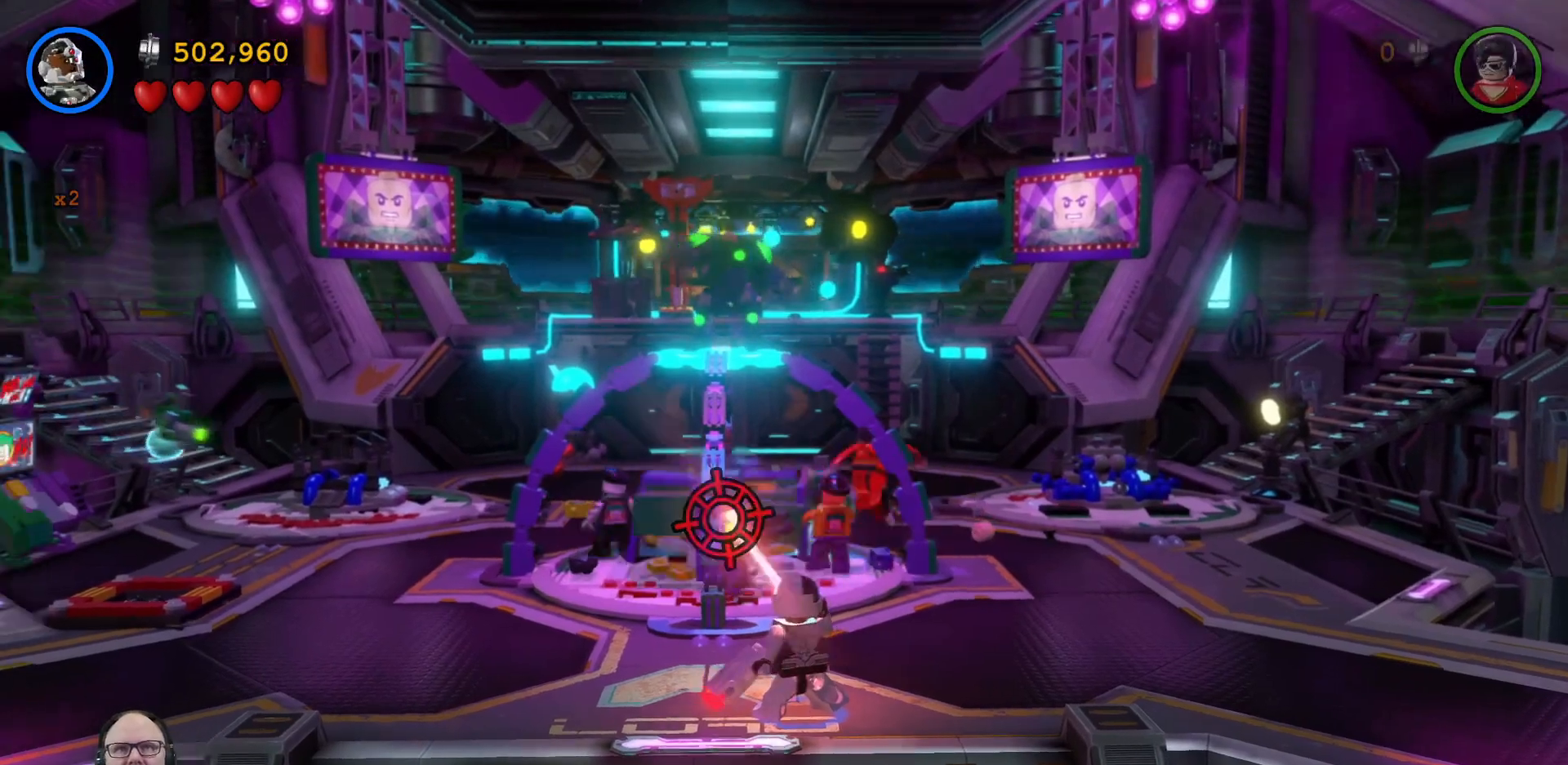
{"buttons": ["B"], "left_stick": "center", "right_stick": "center", "events": []}
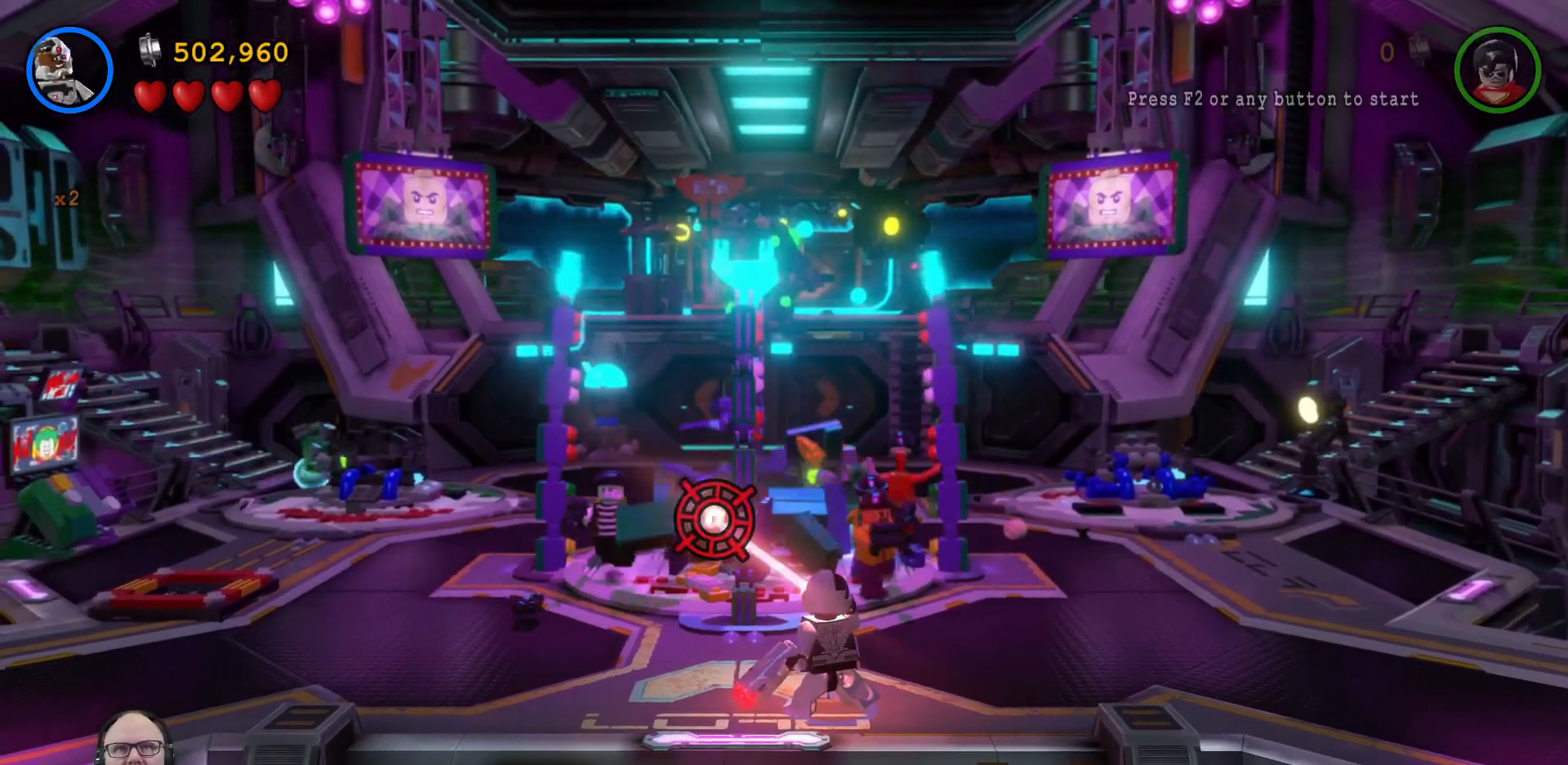
{"buttons": ["B"], "left_stick": "down", "right_stick": "center", "events": [[33, "left_stick", "left"], [167, "left_stick", "center"], [467, "left_stick", "down"]]}
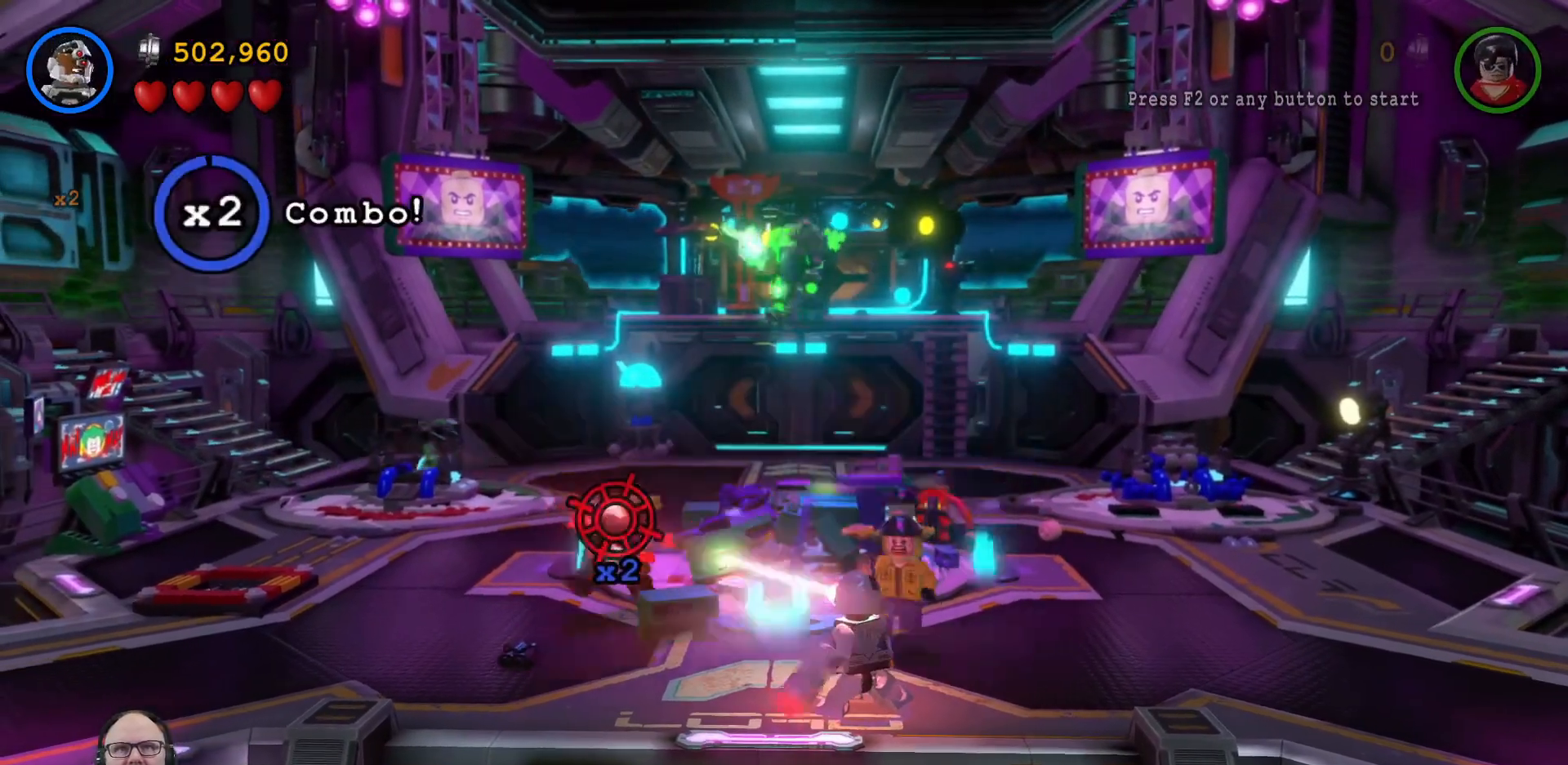
{"buttons": ["B"], "left_stick": "right", "right_stick": "center", "events": [[167, "left_stick", "center"], [433, "left_stick", "right"]]}
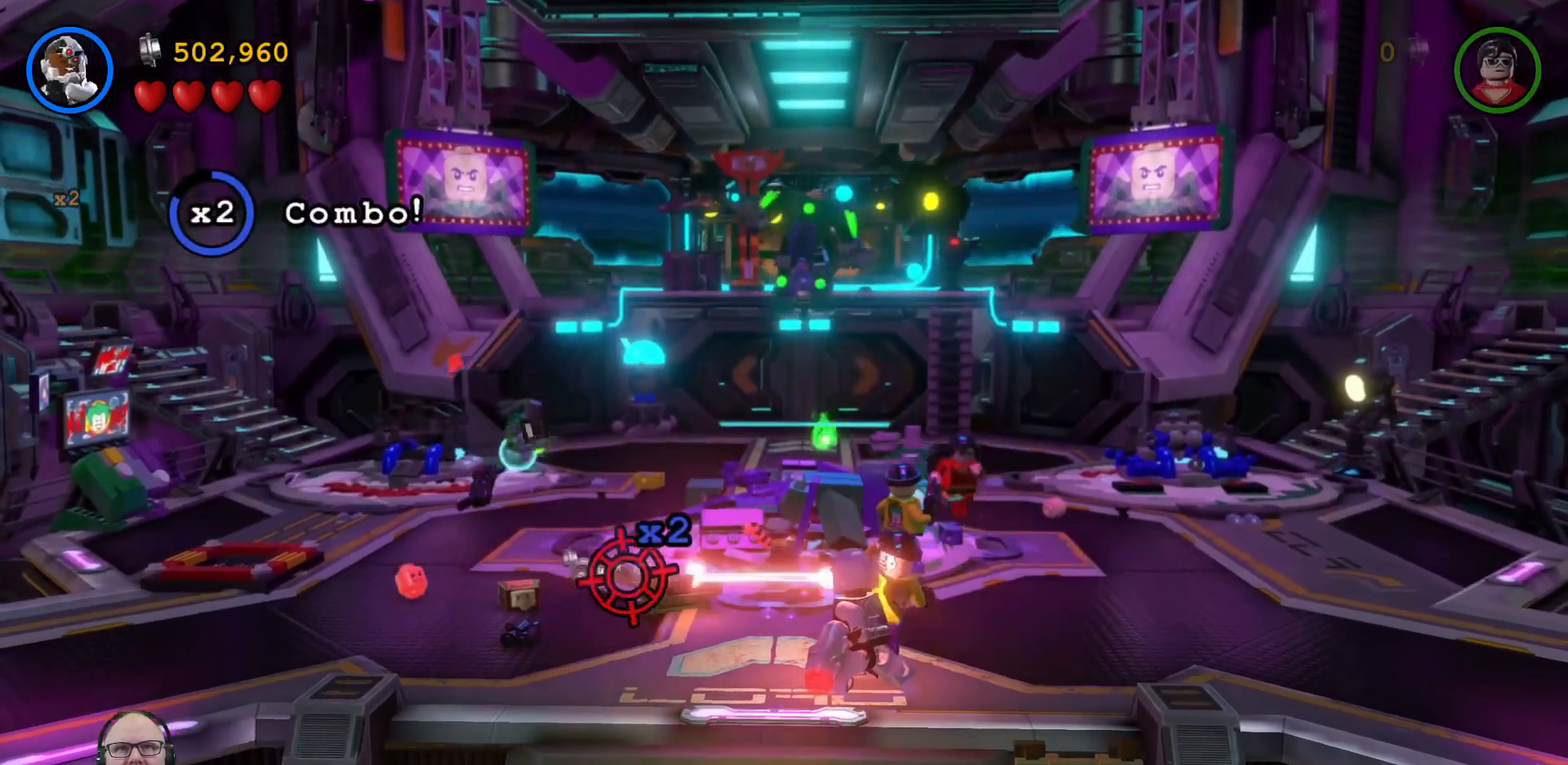
{"buttons": ["B"], "left_stick": "center", "right_stick": "center", "events": [[233, "left_stick", "center"]]}
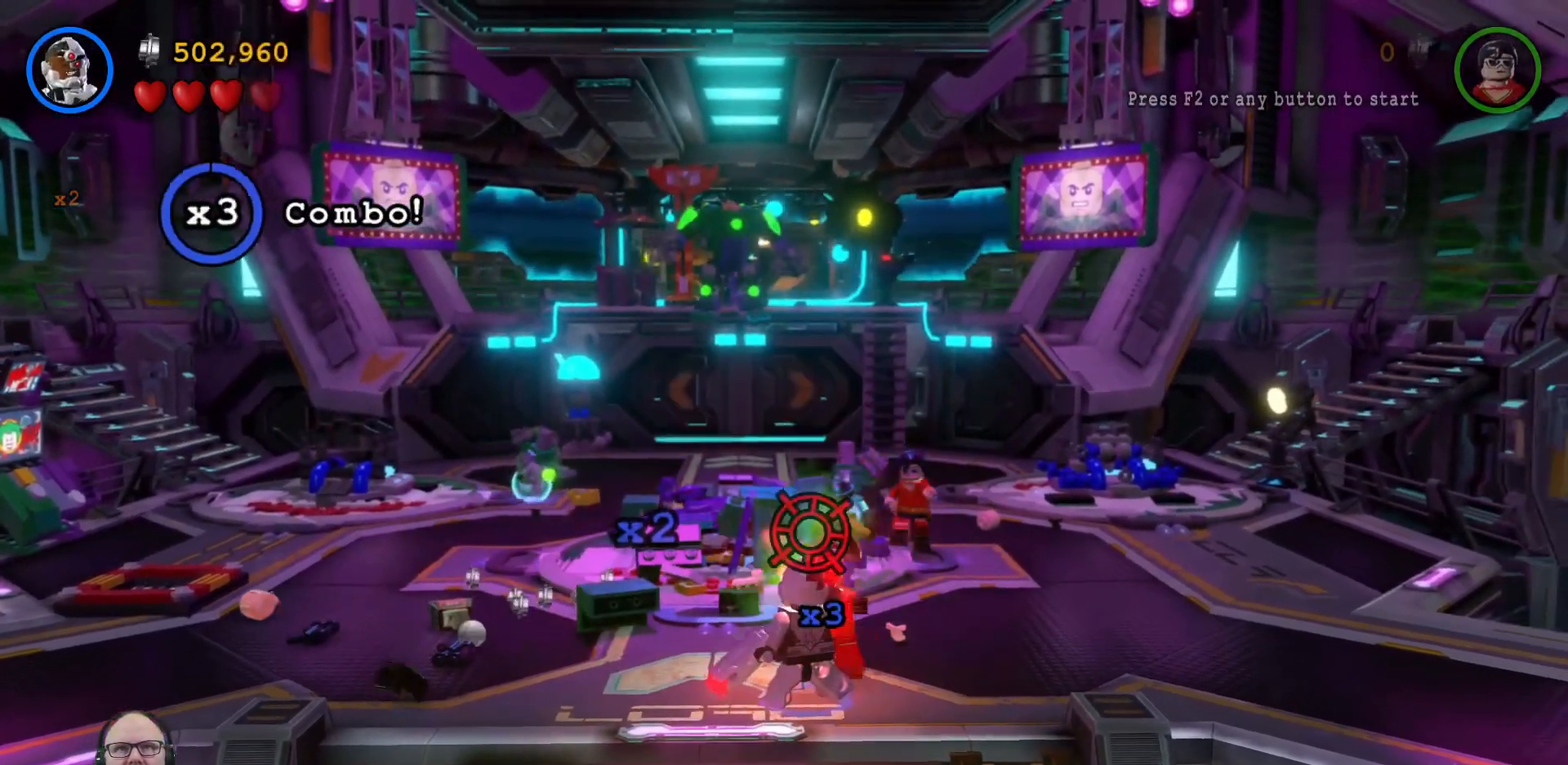
{"buttons": ["B"], "left_stick": "center", "right_stick": "center", "events": []}
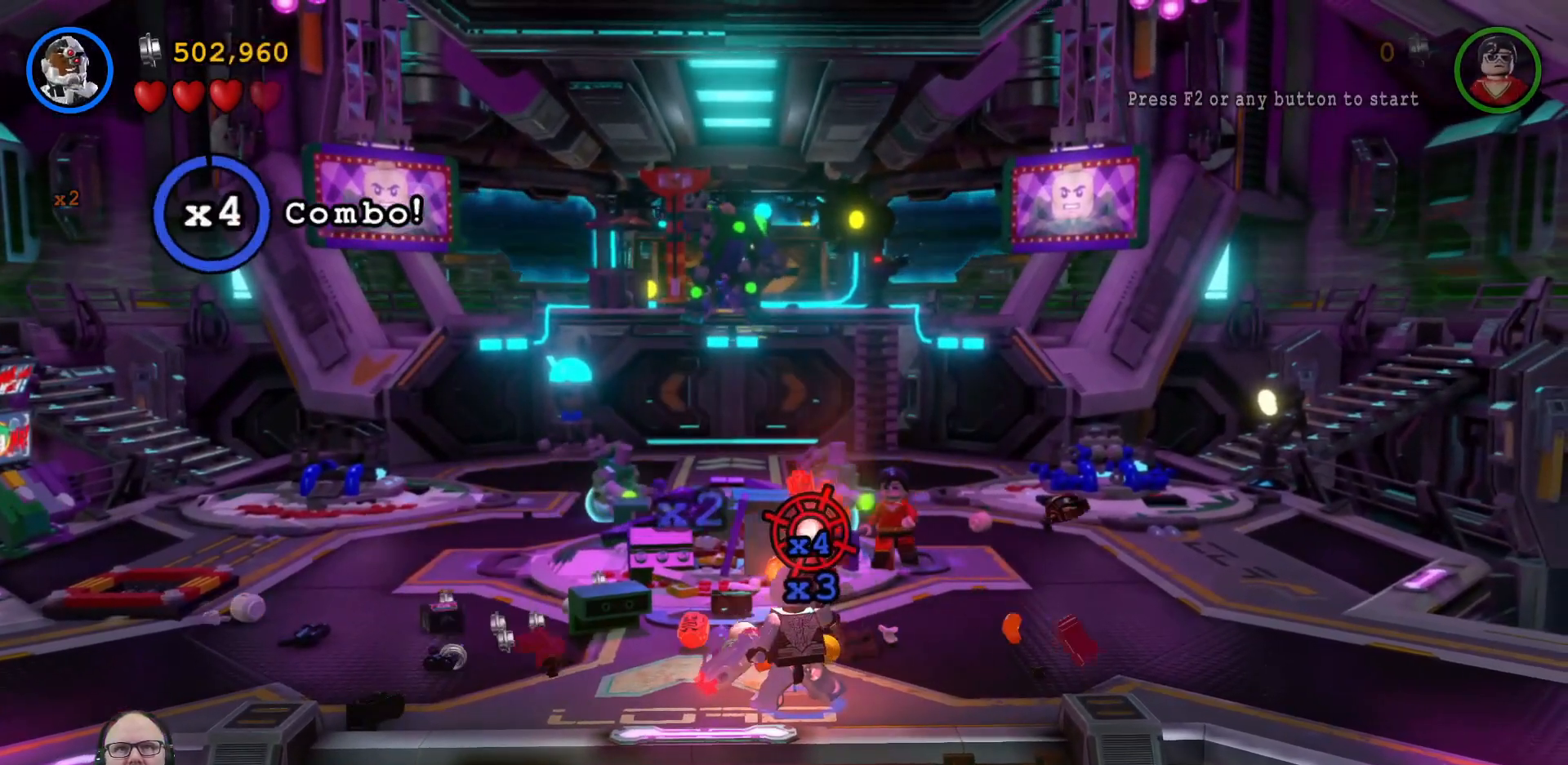
{"buttons": ["B"], "left_stick": "center", "right_stick": "center", "events": [[233, "left_stick", "left"], [400, "left_stick", "center"]]}
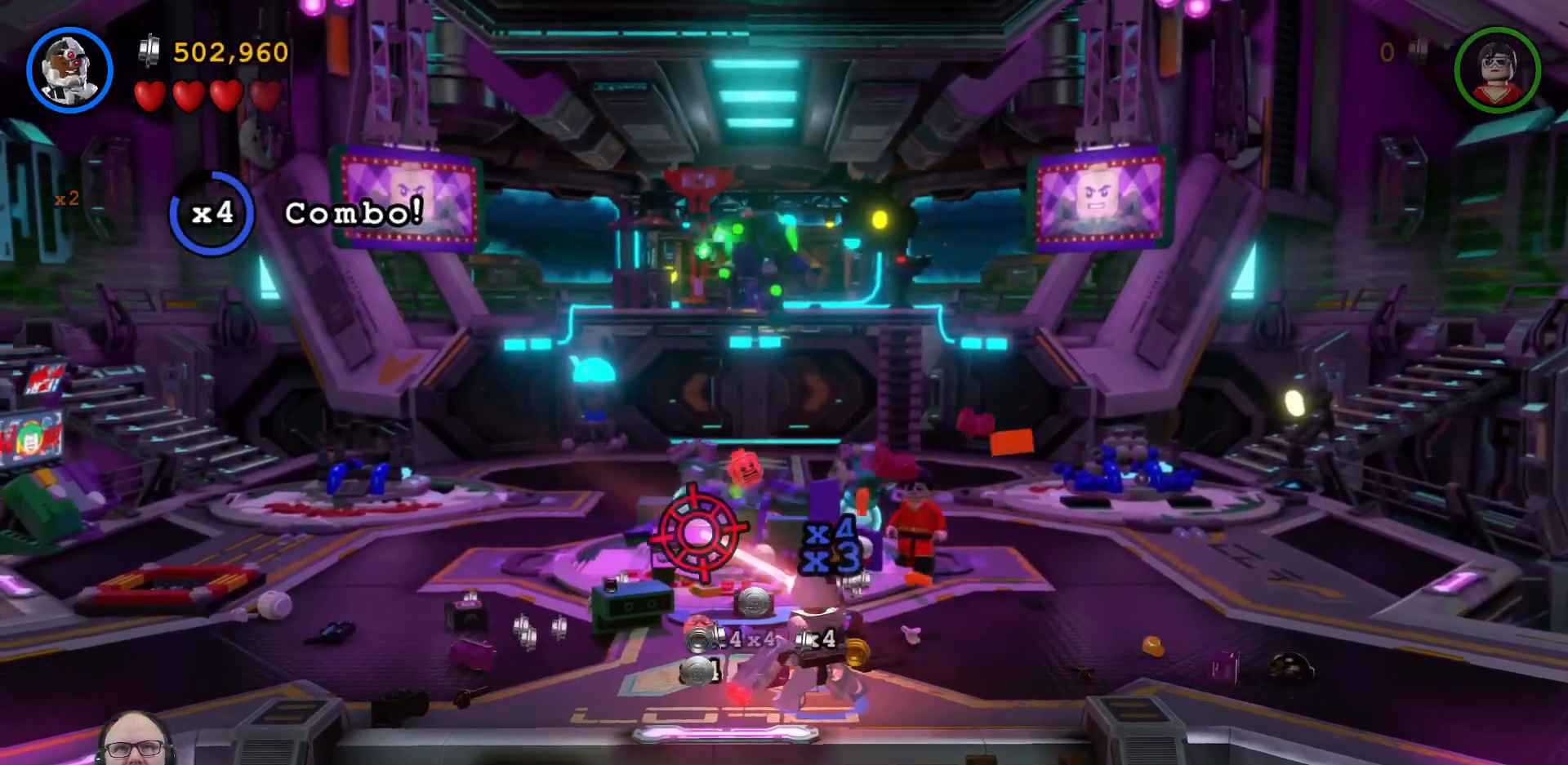
{"buttons": ["B"], "left_stick": "center", "right_stick": "center", "events": [[133, "left_stick", "right"], [333, "left_stick", "center"]]}
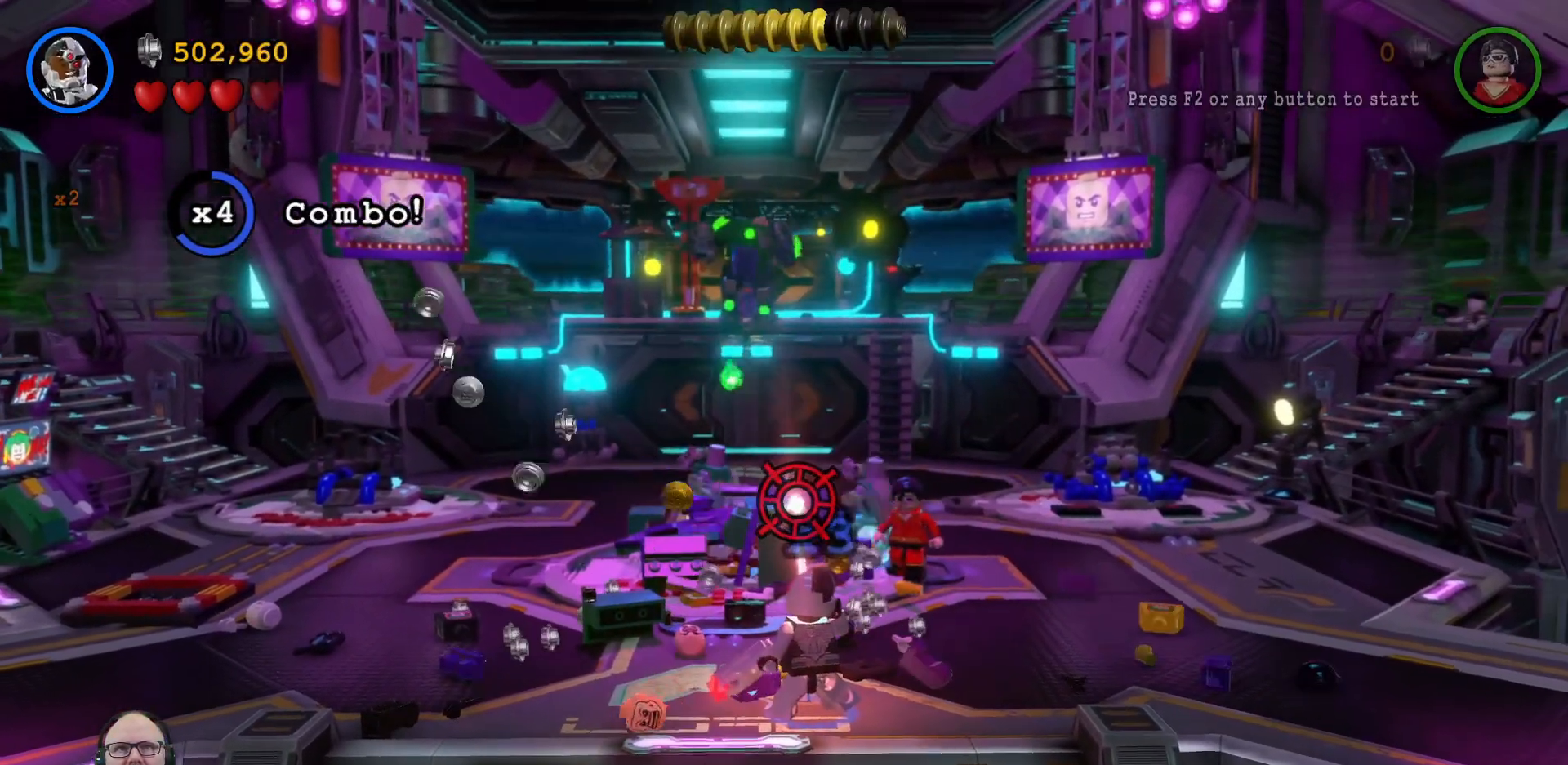
{"buttons": ["B"], "left_stick": "right", "right_stick": "center", "events": [[33, "left_stick", "left"], [200, "left_stick", "center"], [433, "left_stick", "right"]]}
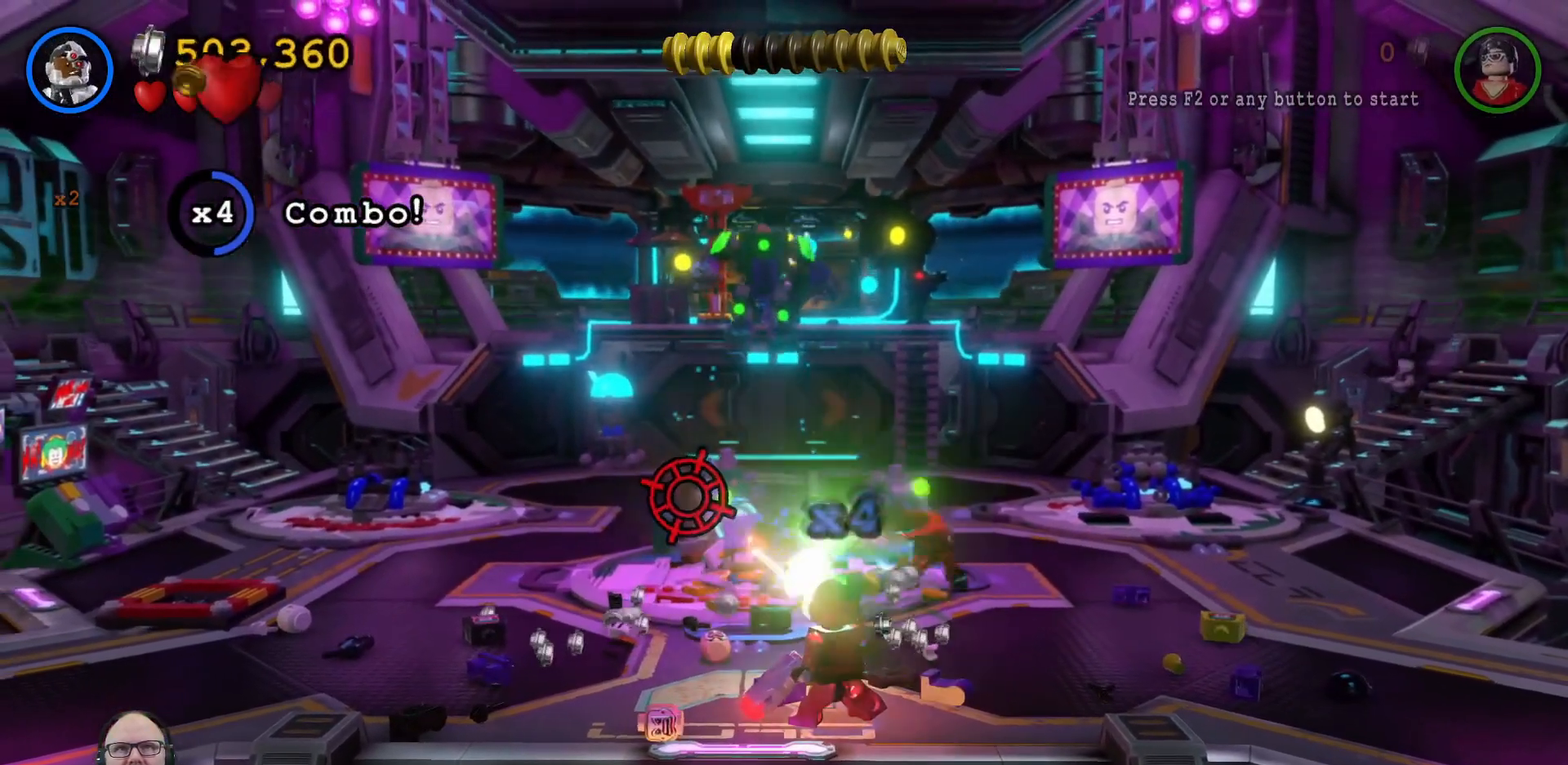
{"buttons": ["B"], "left_stick": "right", "right_stick": "center", "events": [[33, "left_stick", "center"], [467, "left_stick", "right"]]}
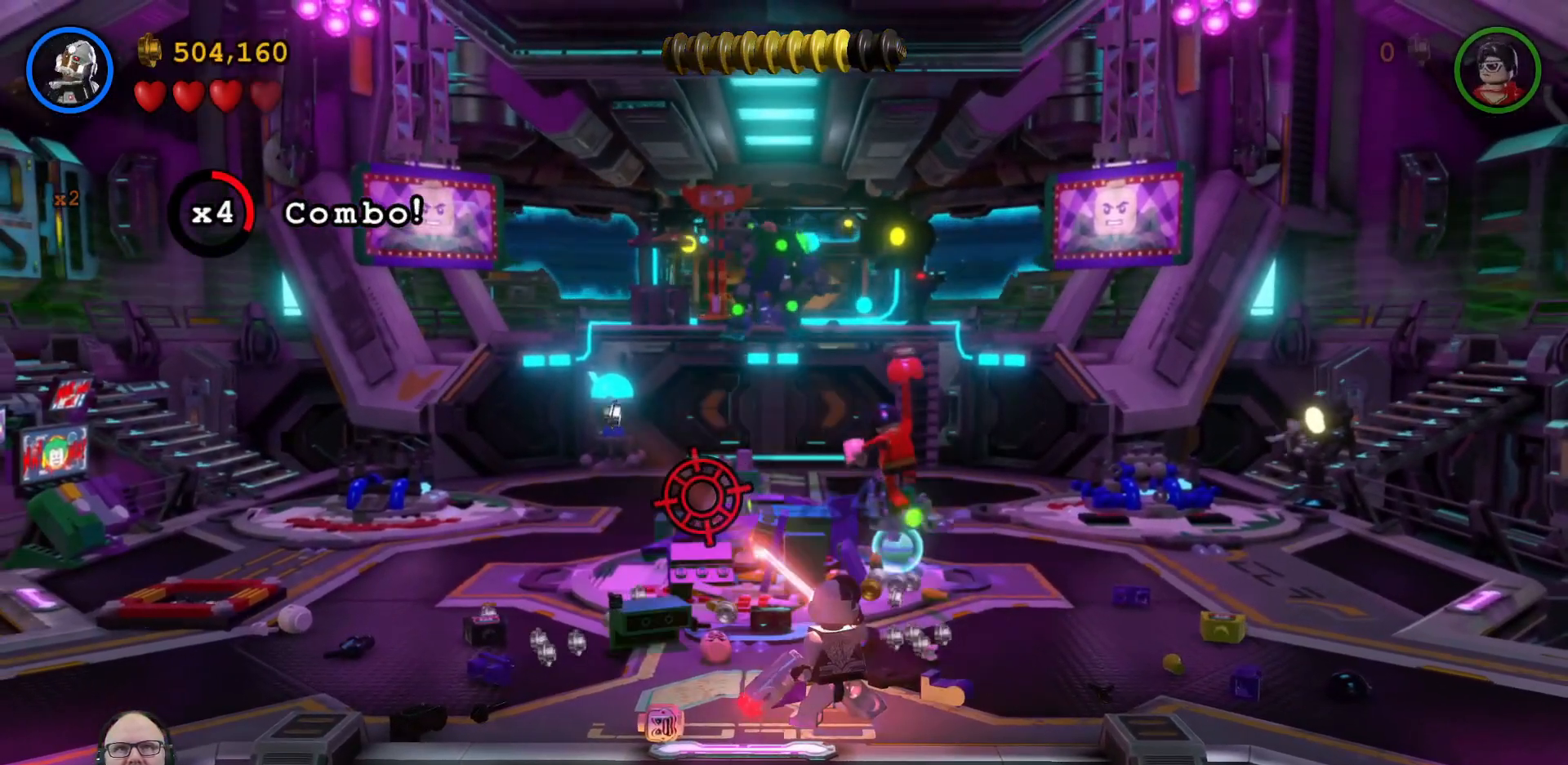
{"buttons": ["B"], "left_stick": "up", "right_stick": "center", "events": [[67, "left_stick", "center"], [333, "left_stick", "up"]]}
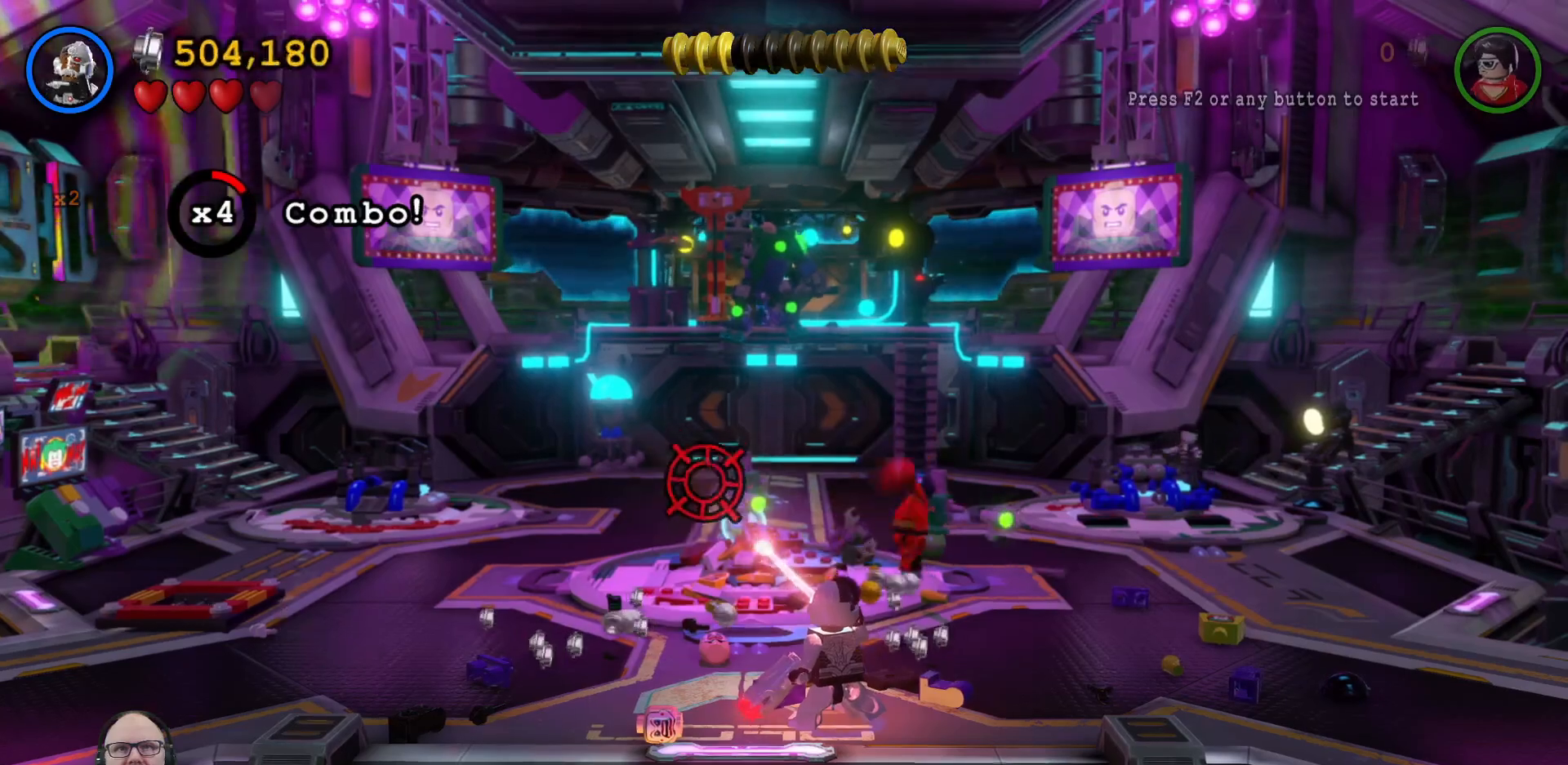
{"buttons": ["B"], "left_stick": "center", "right_stick": "center", "events": [[33, "left_stick", "center"], [200, "left_stick", "up"], [300, "left_stick", "center"]]}
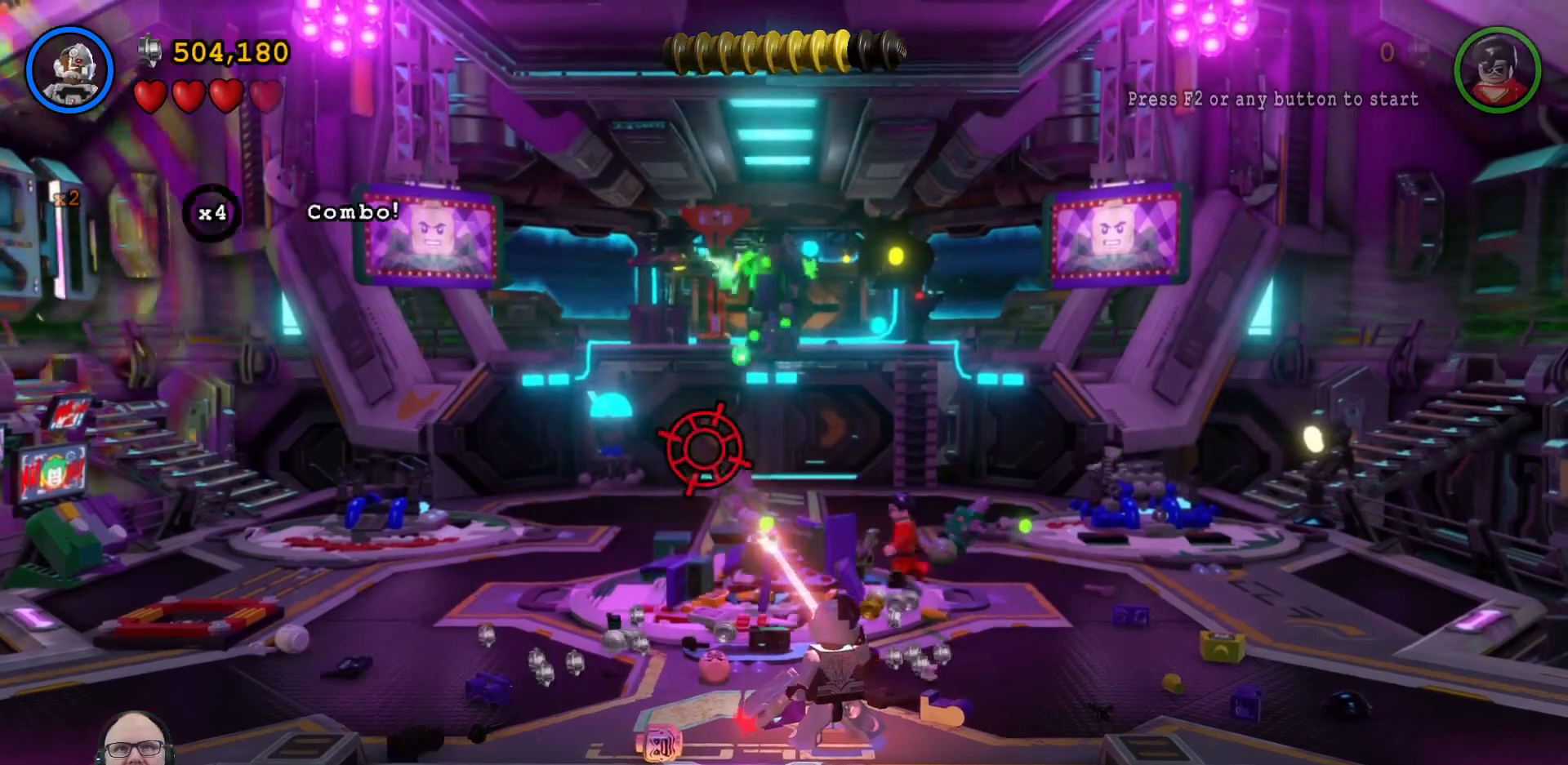
{"buttons": ["B"], "left_stick": "center", "right_stick": "center", "events": [[67, "left_stick", "up"], [200, "left_stick", "center"]]}
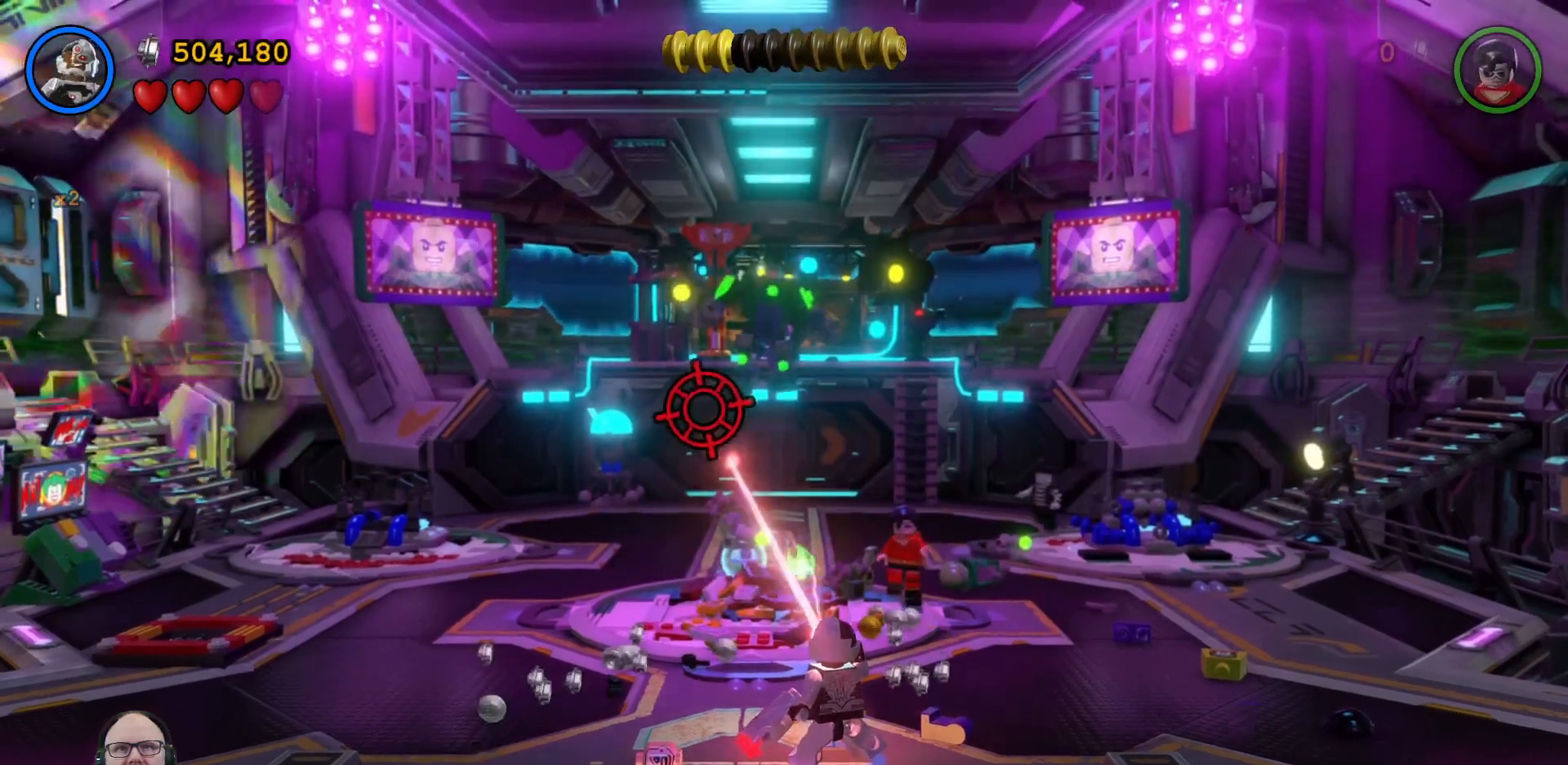
{"buttons": ["B"], "left_stick": "center", "right_stick": "center", "events": [[233, "left_stick", "down"], [367, "left_stick", "center"]]}
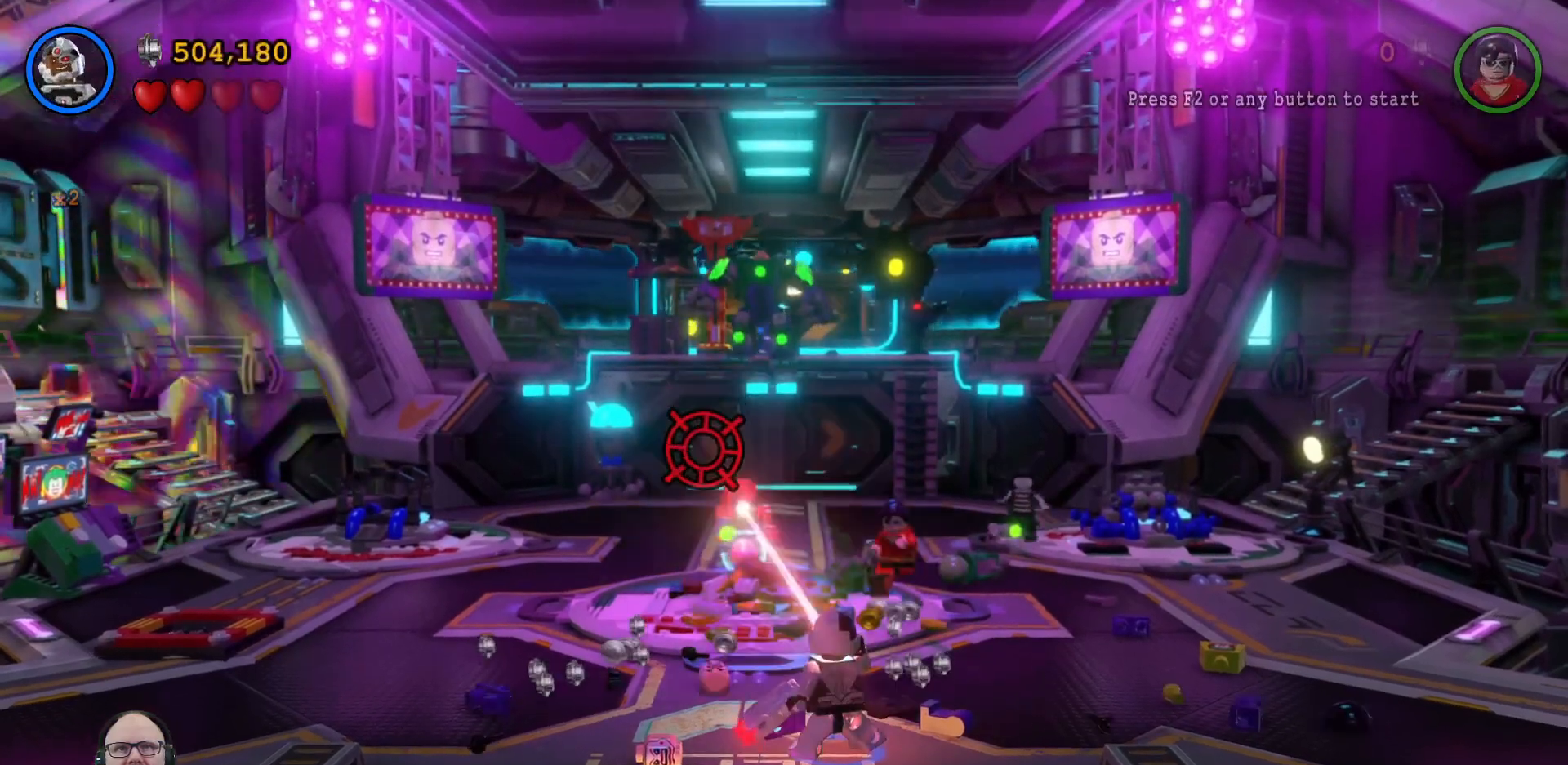
{"buttons": ["B"], "left_stick": "right", "right_stick": "center", "events": [[500, "left_stick", "right"]]}
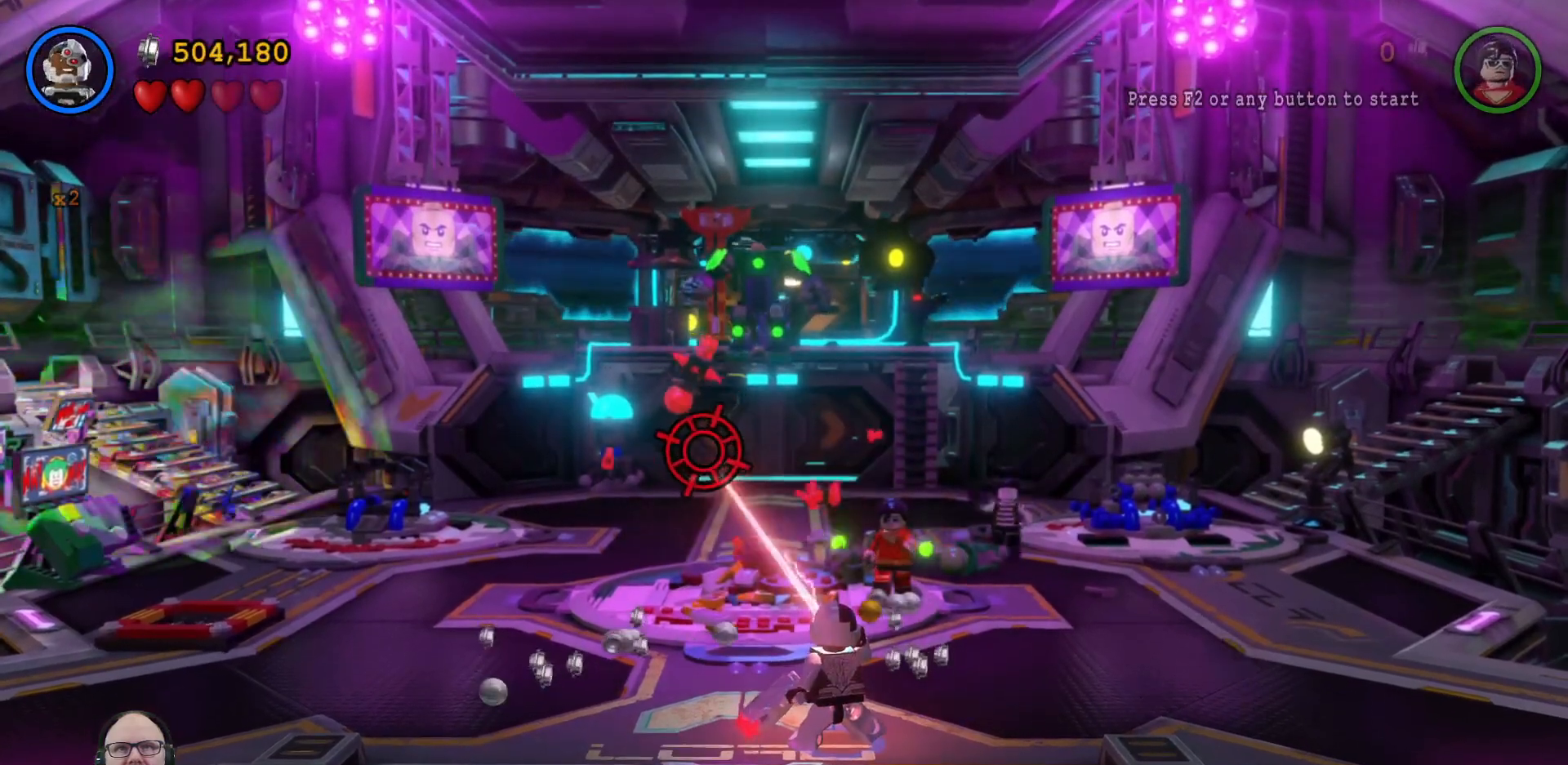
{"buttons": ["B"], "left_stick": "center", "right_stick": "center", "events": [[367, "left_stick", "center"]]}
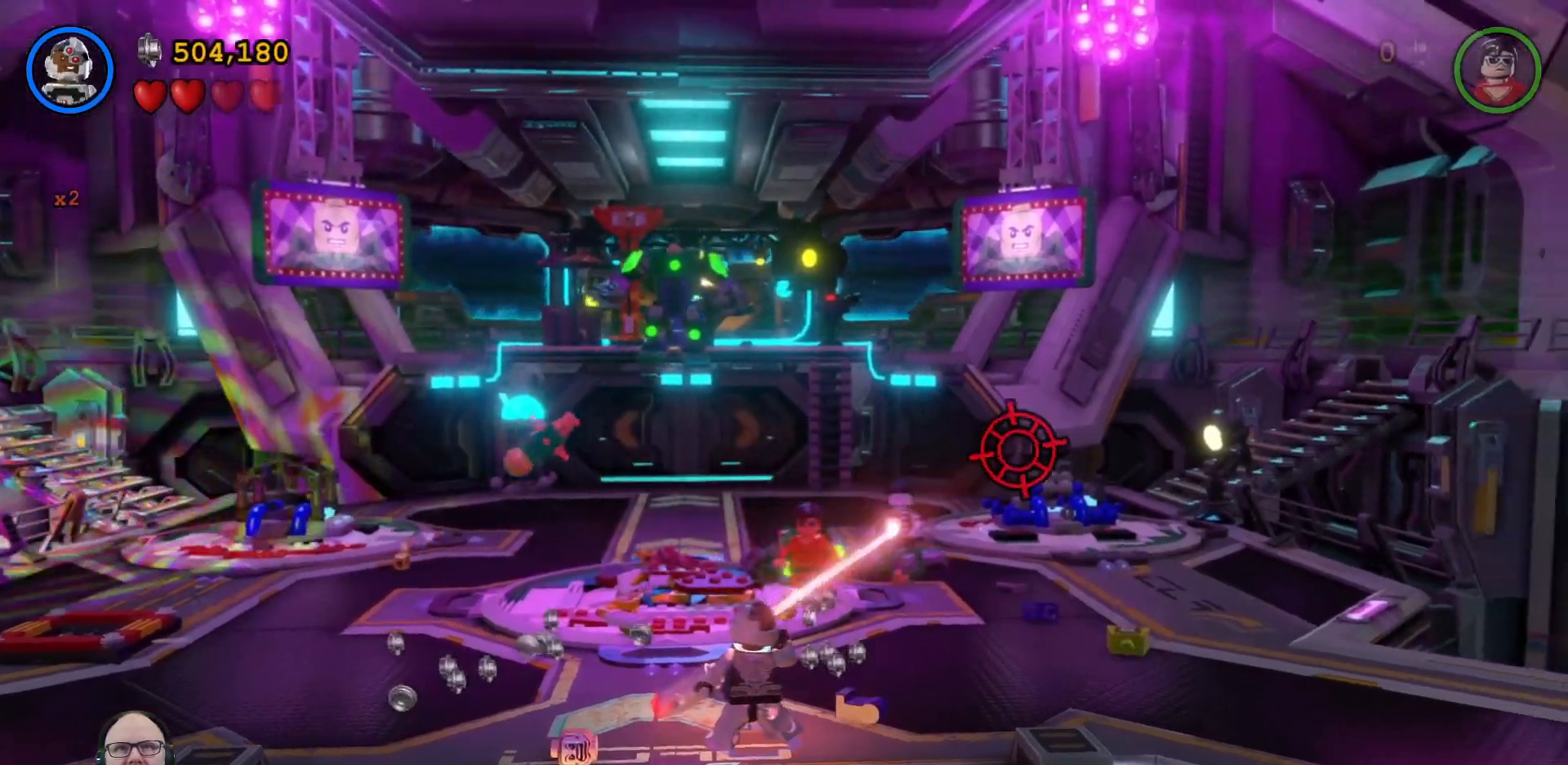
{"buttons": ["B"], "left_stick": "left", "right_stick": "center", "events": [[500, "left_stick", "left"]]}
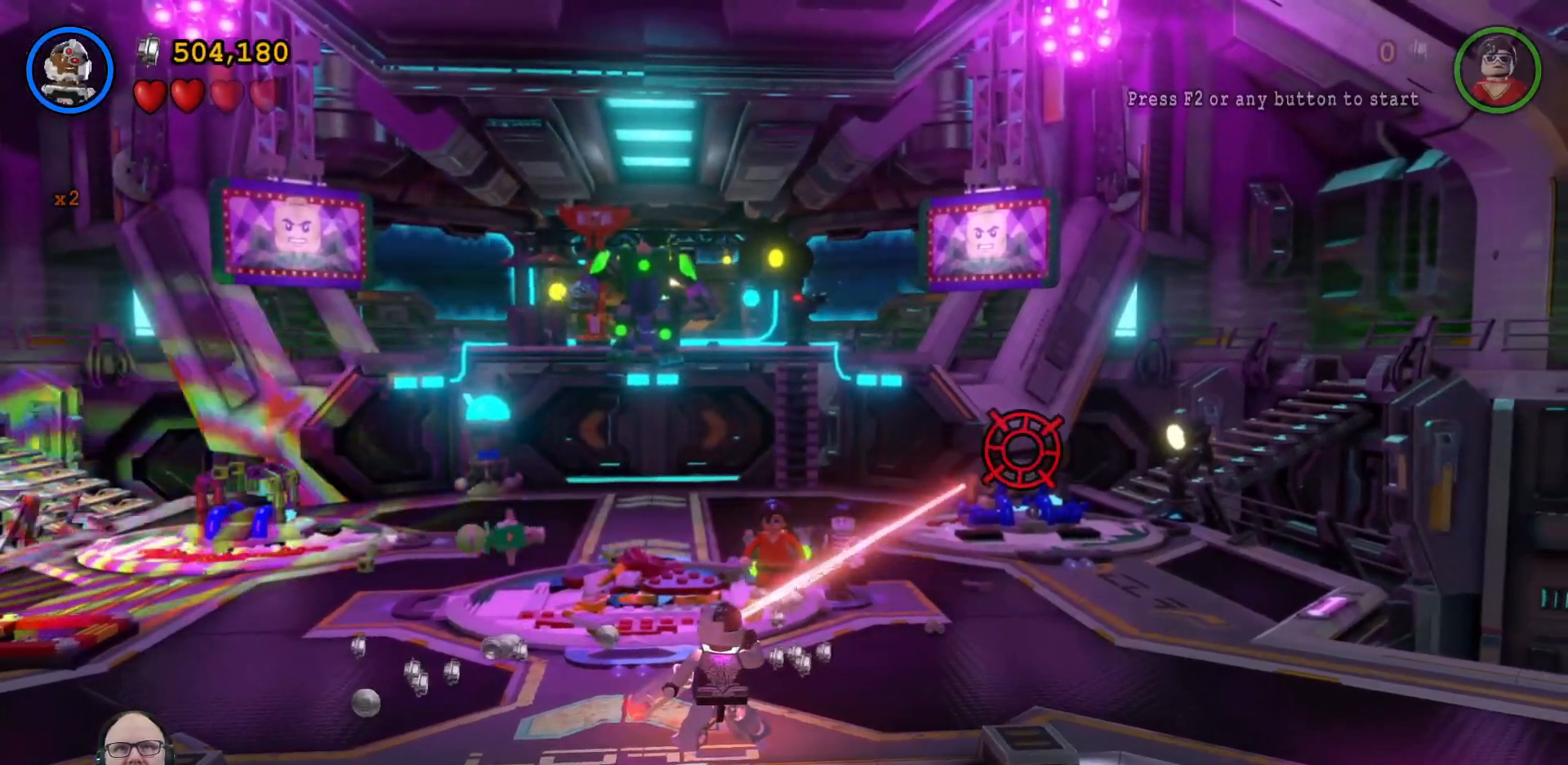
{"buttons": ["B"], "left_stick": "center", "right_stick": "center", "events": [[100, "left_stick", "center"]]}
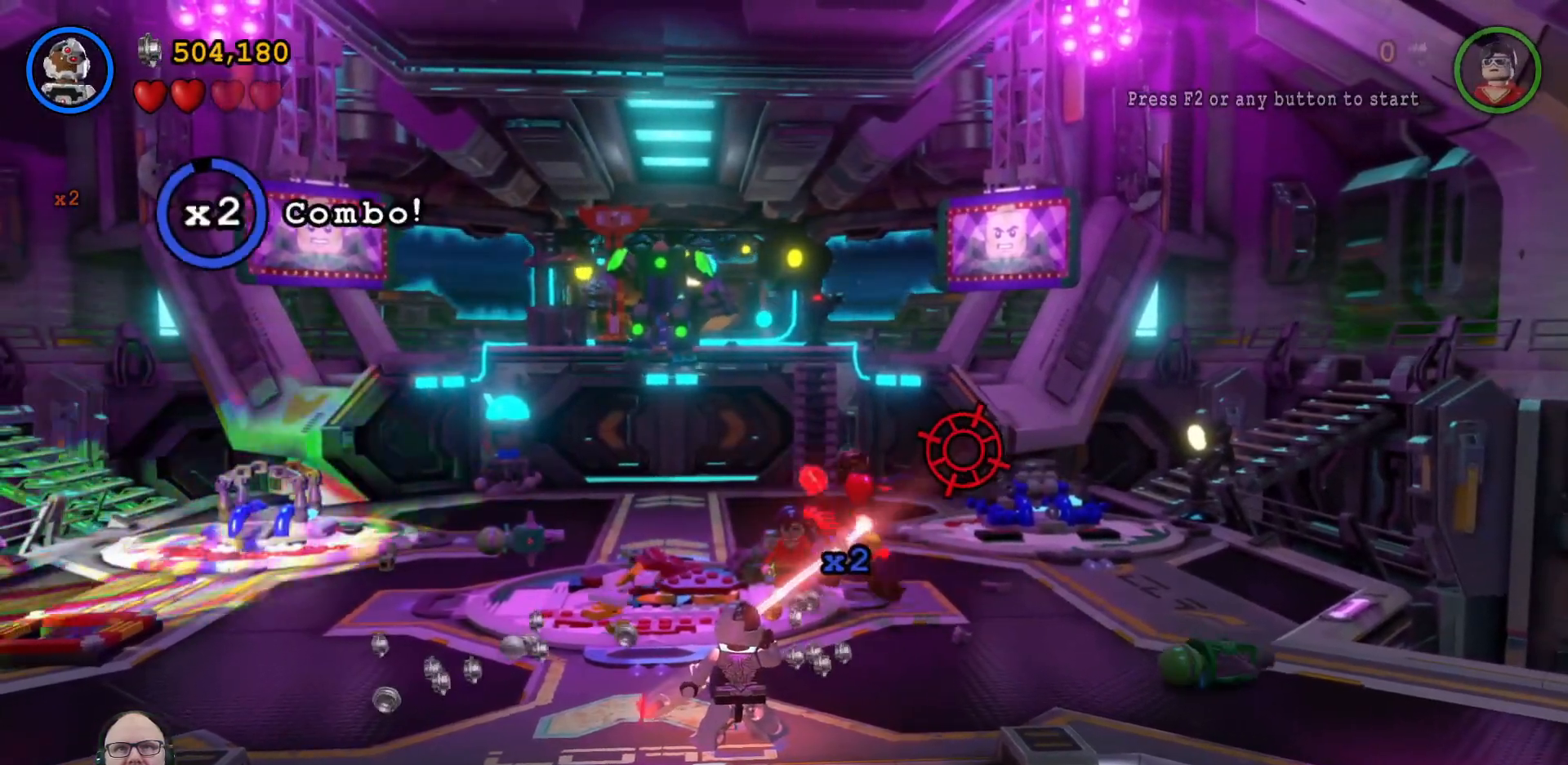
{"buttons": ["B"], "left_stick": "down-left", "right_stick": "center", "events": [[367, "left_stick", "down-left"]]}
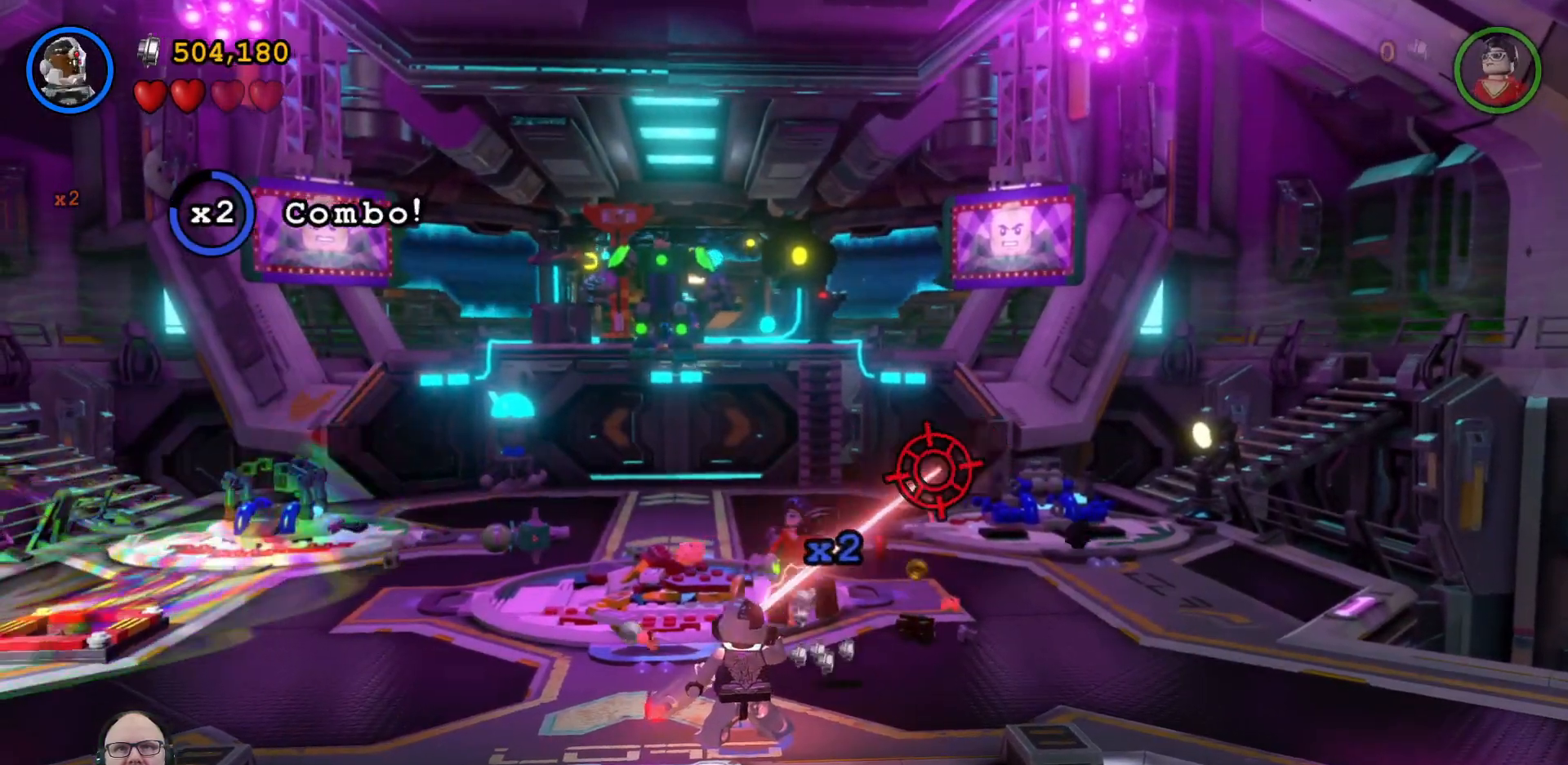
{"buttons": ["B"], "left_stick": "up-left", "right_stick": "center", "events": [[100, "left_stick", "left"], [333, "left_stick", "up-left"]]}
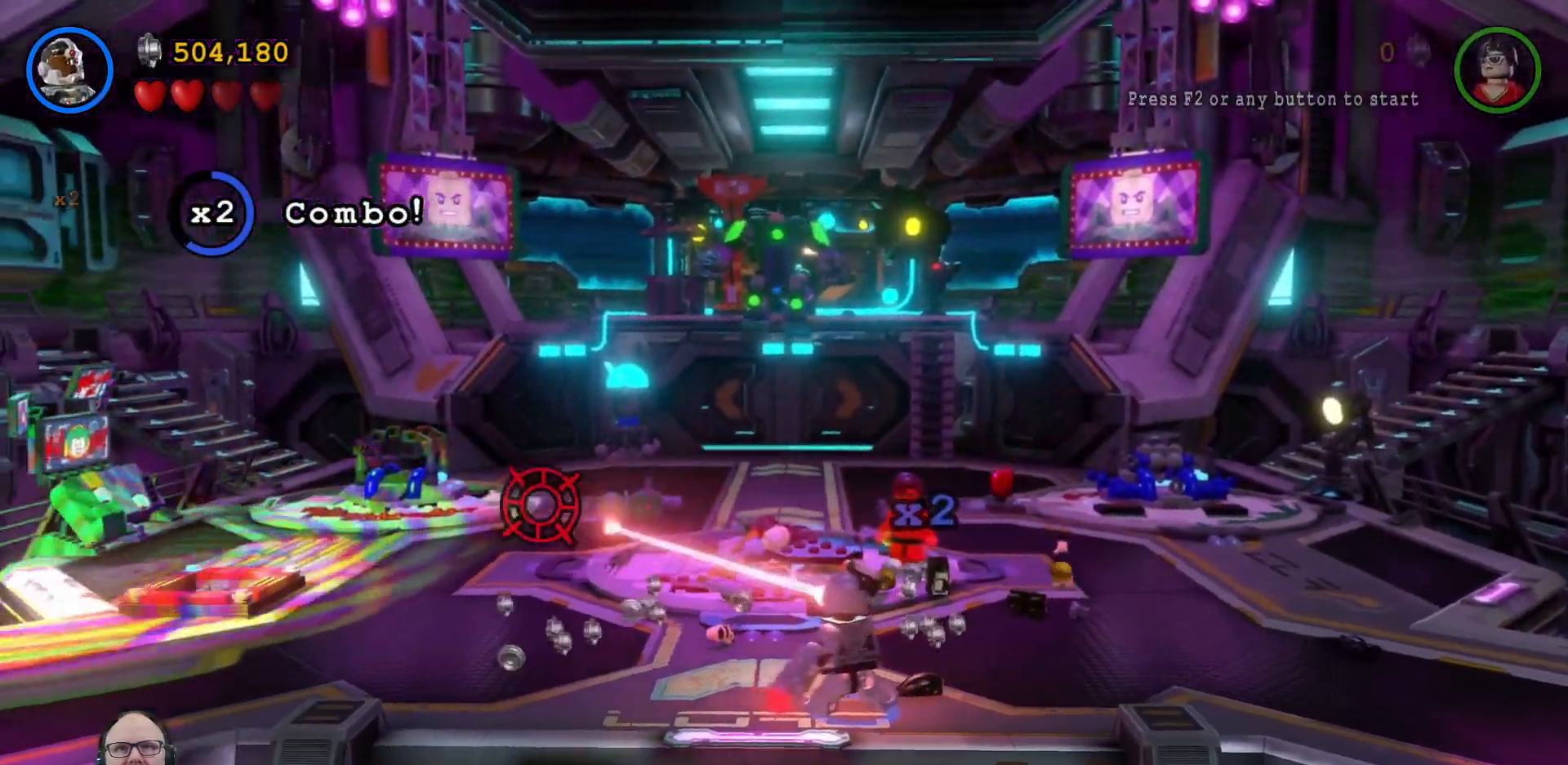
{"buttons": [], "left_stick": "up-left", "right_stick": "center", "events": [[67, "B", "up"], [267, "left_stick", "left"], [467, "left_stick", "up-left"]]}
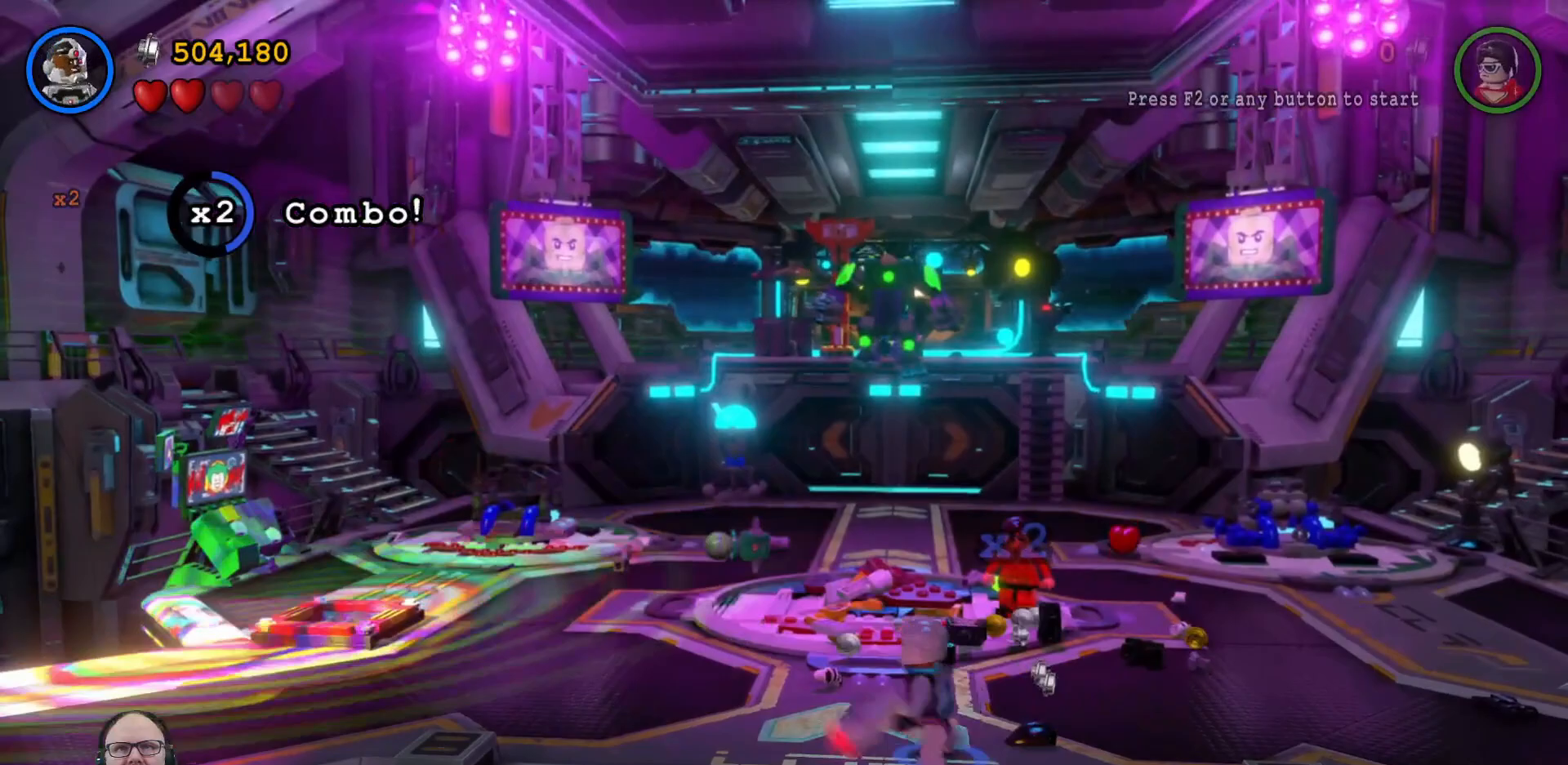
{"buttons": [], "left_stick": "up-left", "right_stick": "center", "events": []}
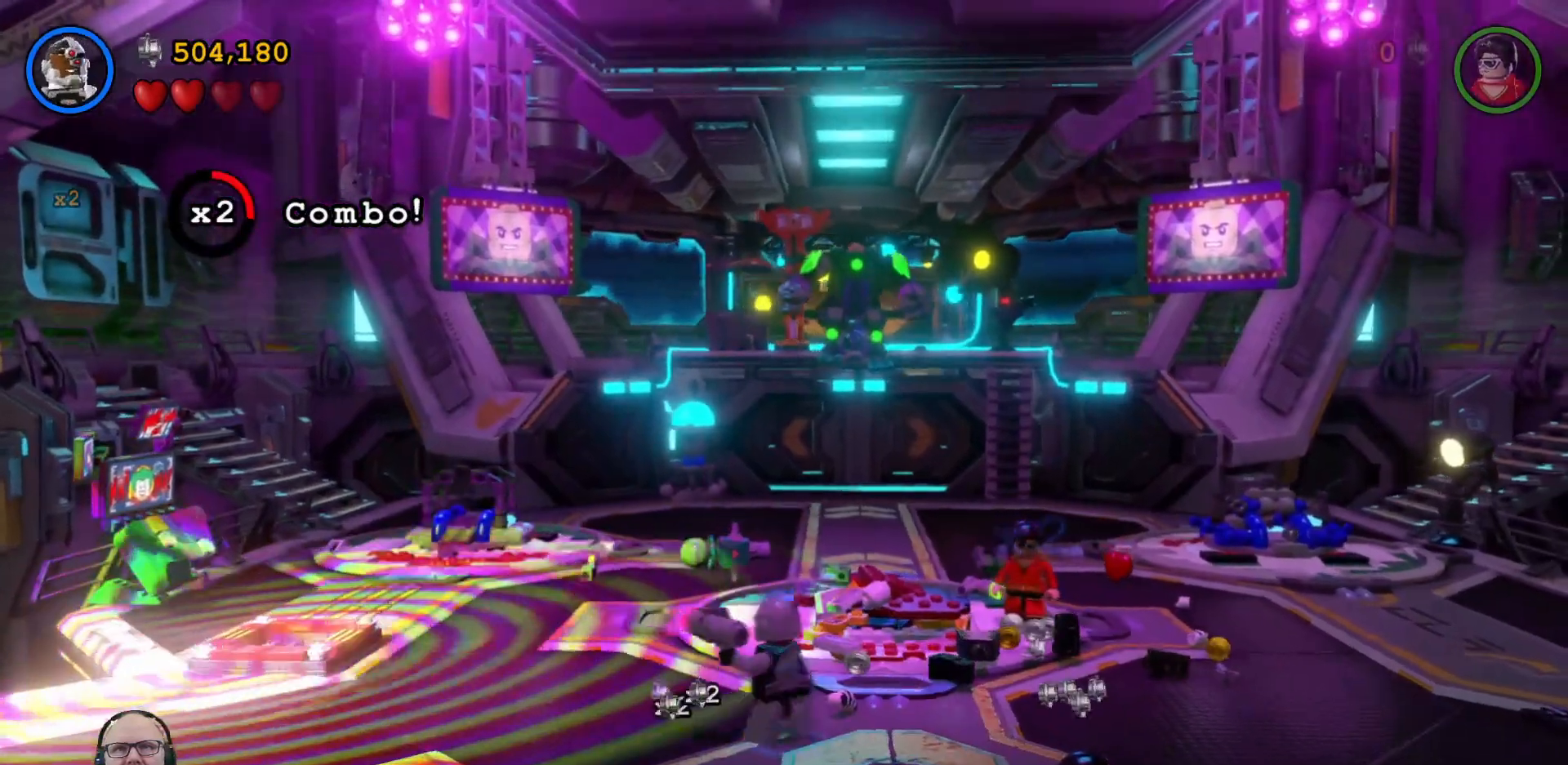
{"buttons": [], "left_stick": "up-right", "right_stick": "center", "events": [[33, "left_stick", "up"], [267, "left_stick", "up-right"]]}
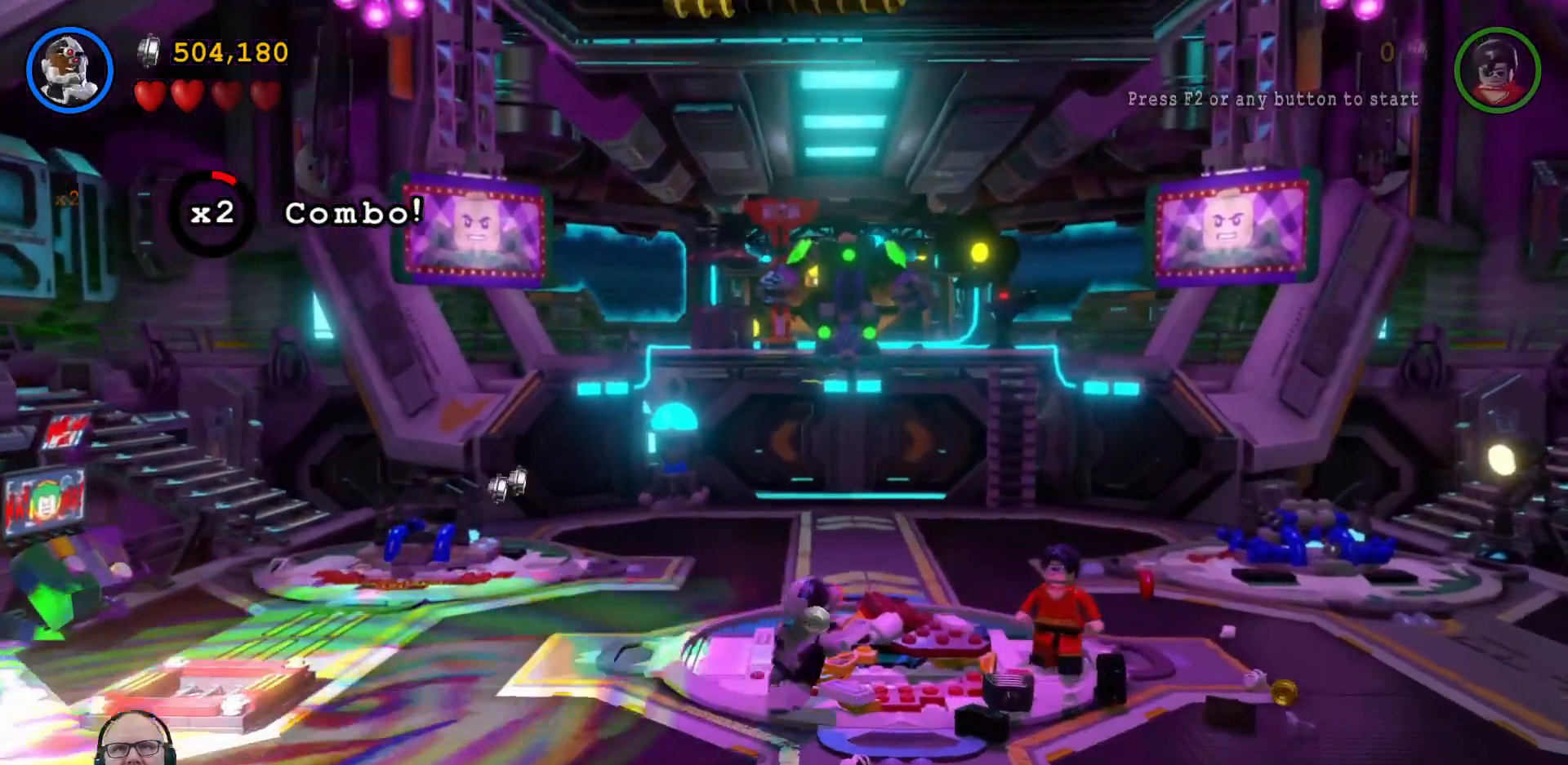
{"buttons": [], "left_stick": "up", "right_stick": "center", "events": [[33, "left_stick", "right"], [467, "left_stick", "up"]]}
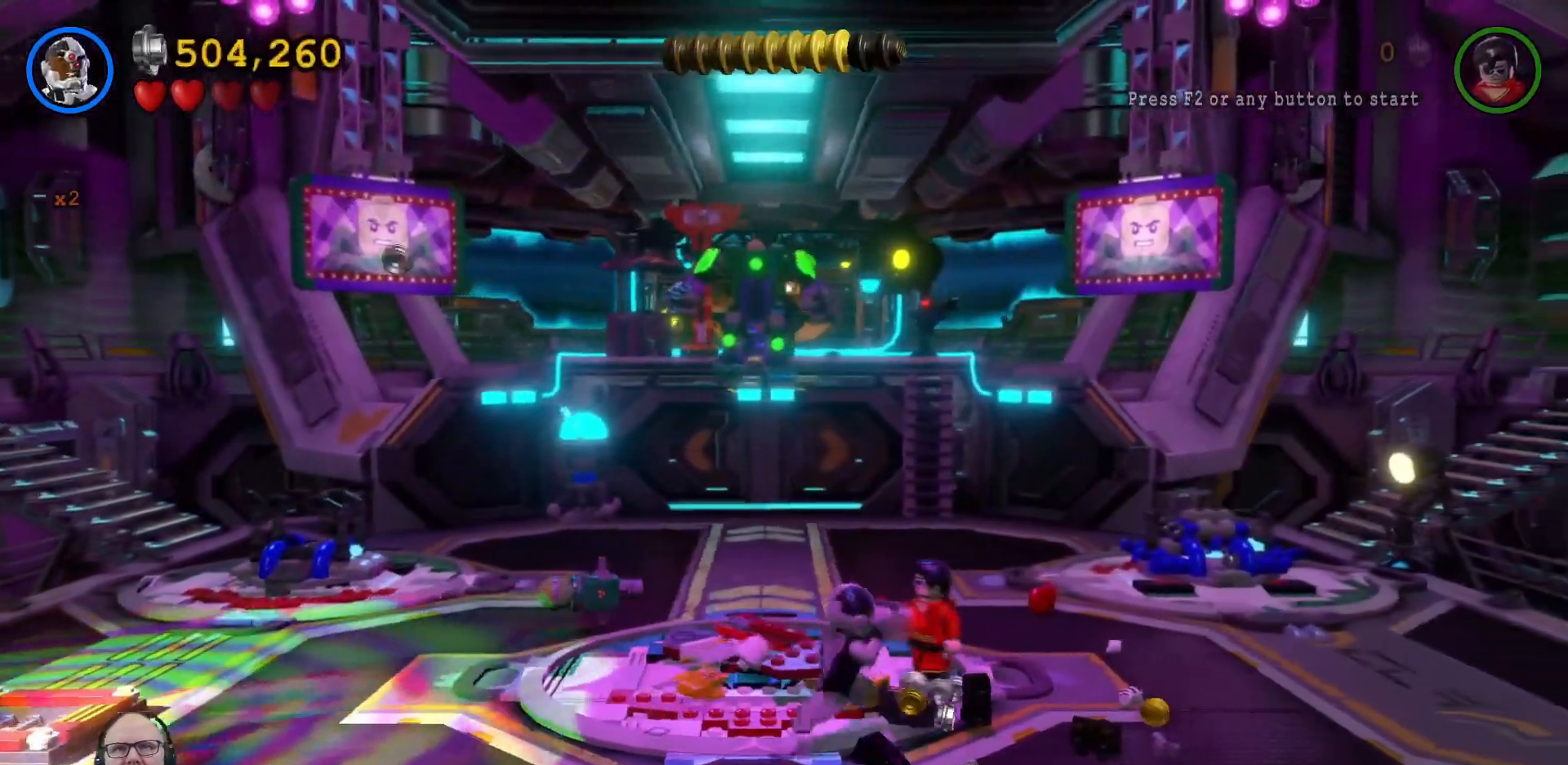
{"buttons": ["B"], "left_stick": "center", "right_stick": "center", "events": [[200, "left_stick", "up-left"], [300, "left_stick", "left"], [367, "B", "down"], [433, "left_stick", "center"]]}
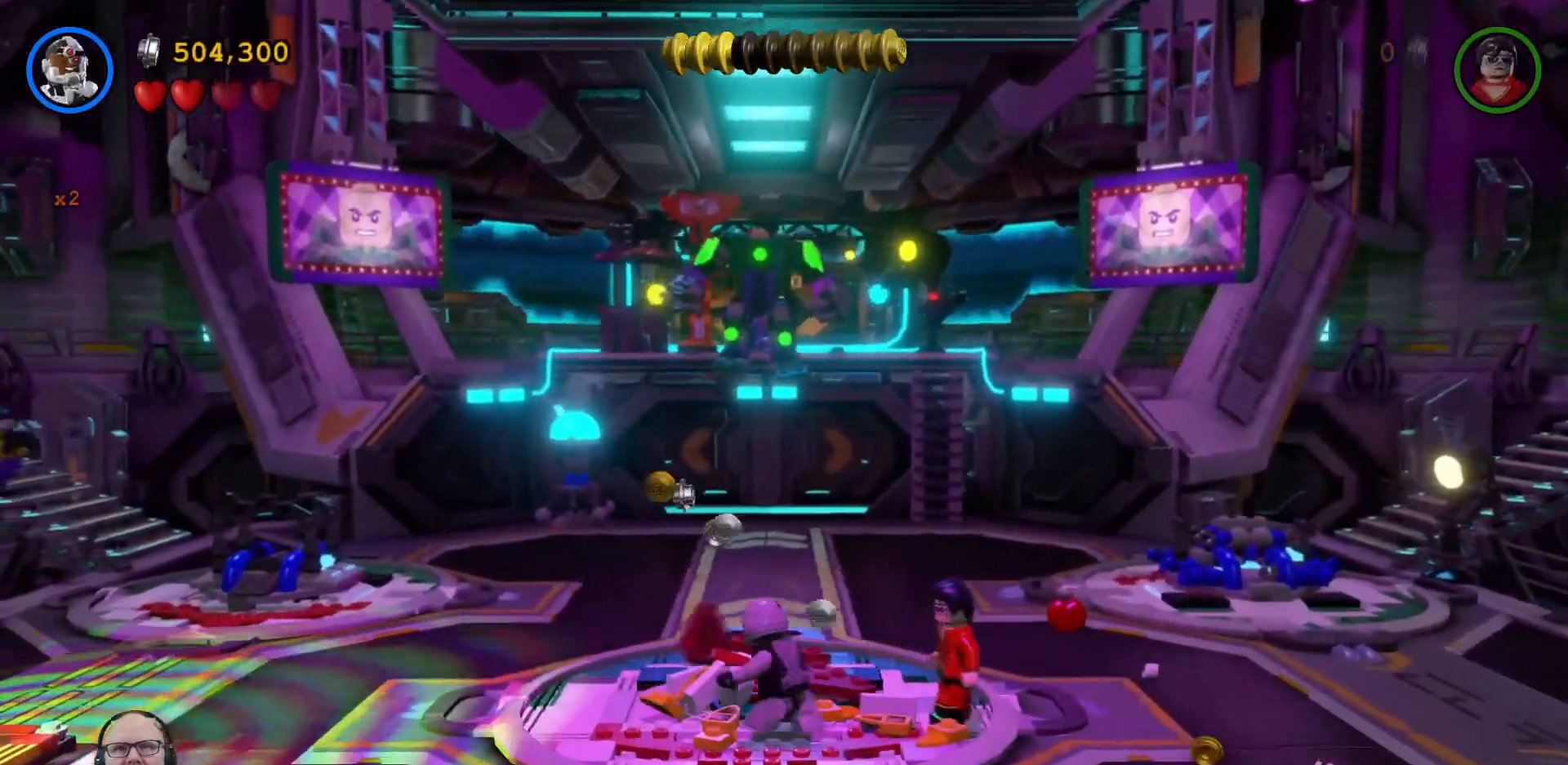
{"buttons": ["B"], "left_stick": "center", "right_stick": "center", "events": []}
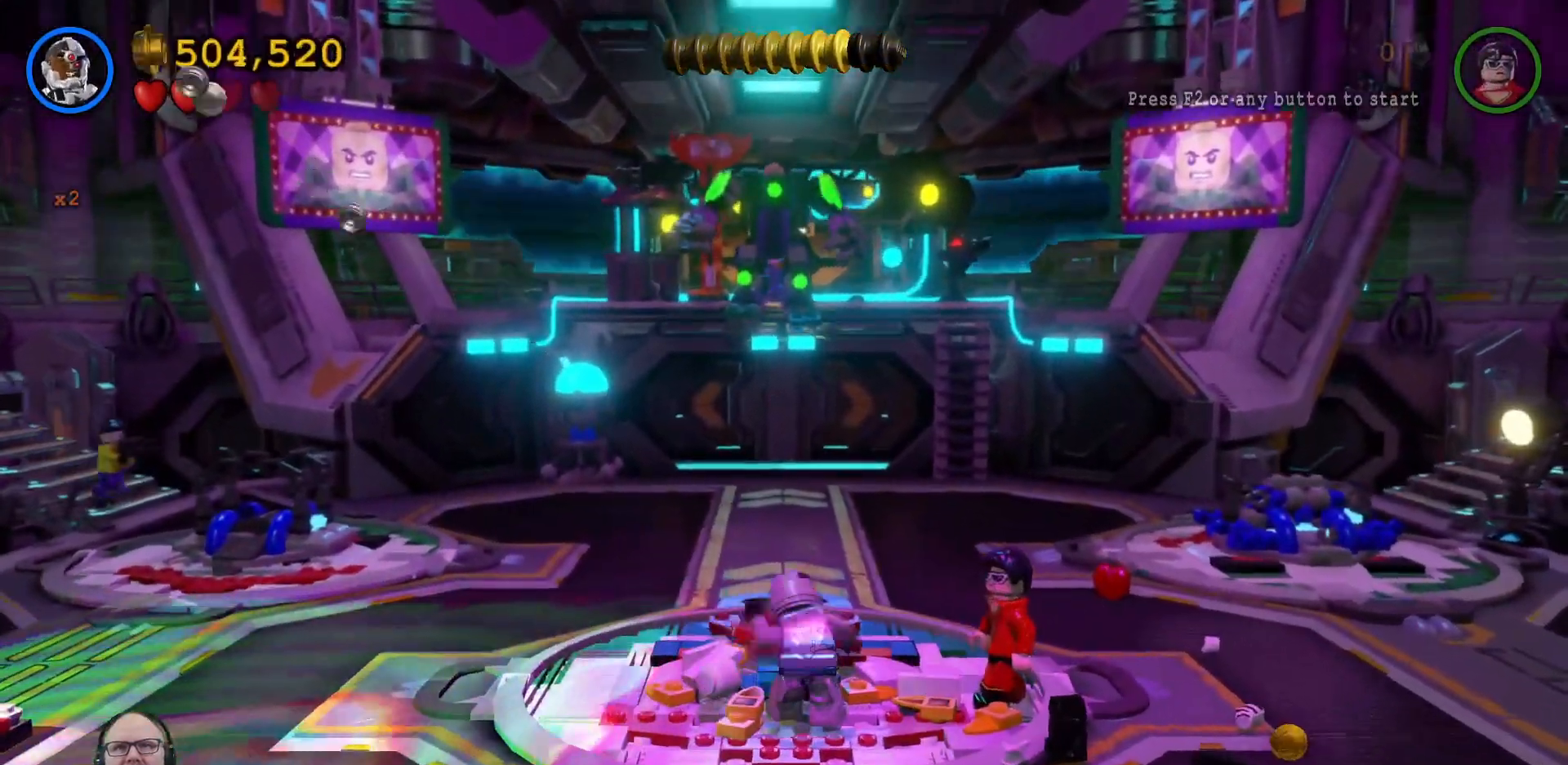
{"buttons": ["B"], "left_stick": "center", "right_stick": "center", "events": []}
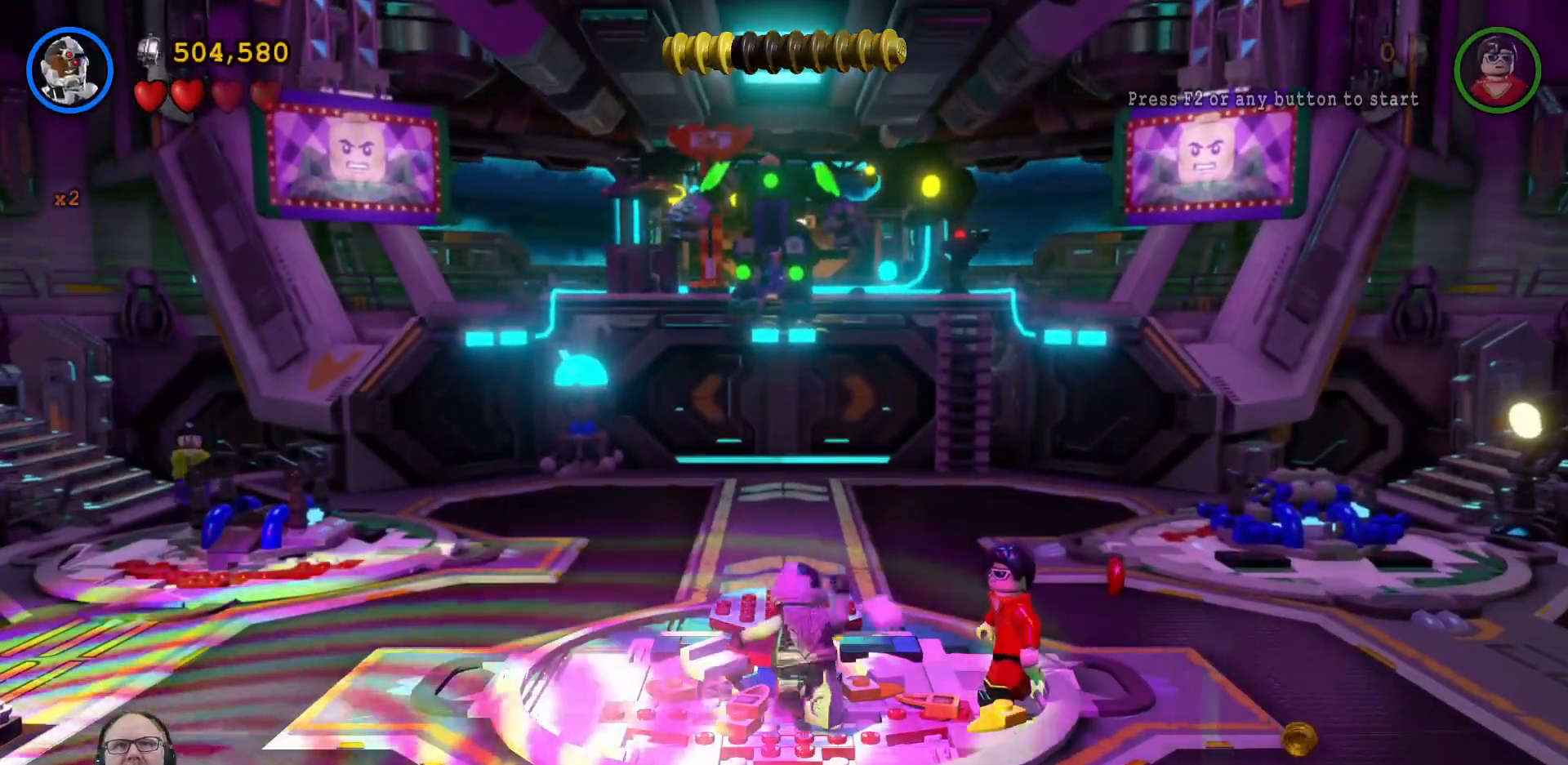
{"buttons": ["B"], "left_stick": "center", "right_stick": "center", "events": []}